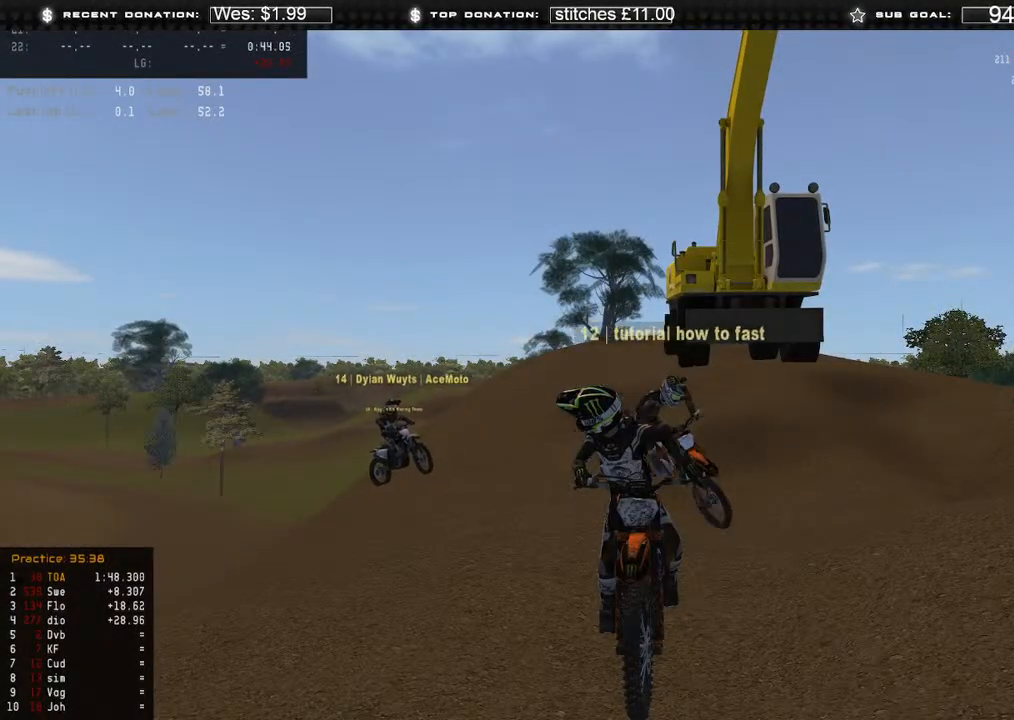
Gameplay with a controller (Xbox layout); each line is a JSON object with the inputs held at the frame after it. "events" lists button and stick changes between this image and that frame as [ms after this image, input, new state], when the widget could be followed in between. Not read: SHARE.
{"buttons": ["L3"], "left_stick": "center", "right_stick": "center", "events": []}
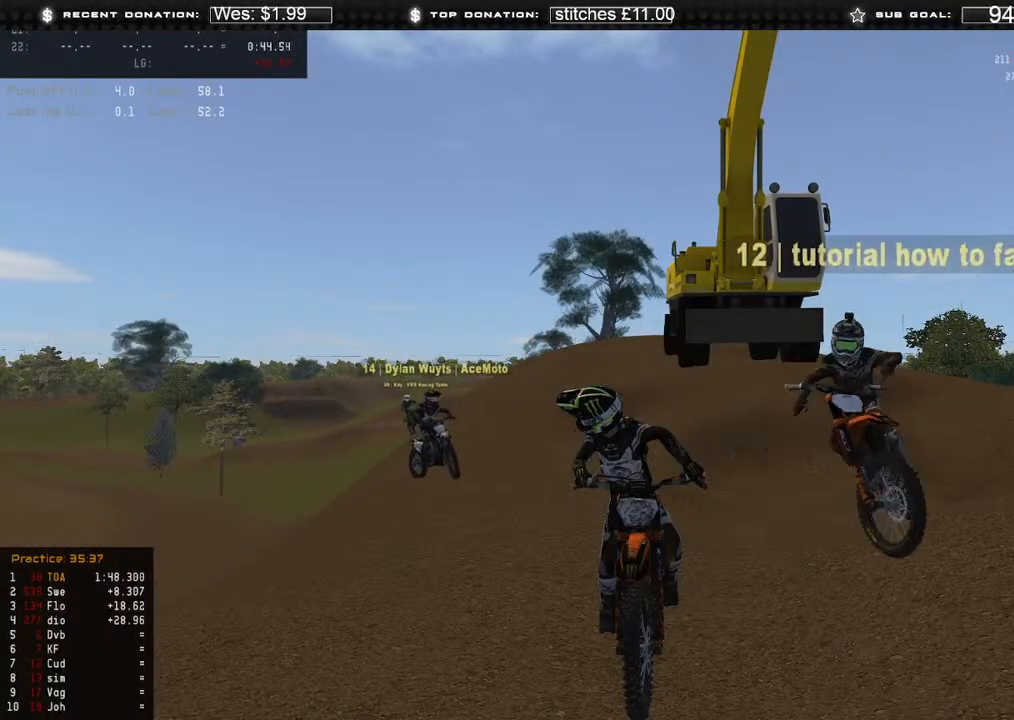
{"buttons": ["L3"], "left_stick": "center", "right_stick": "center", "events": []}
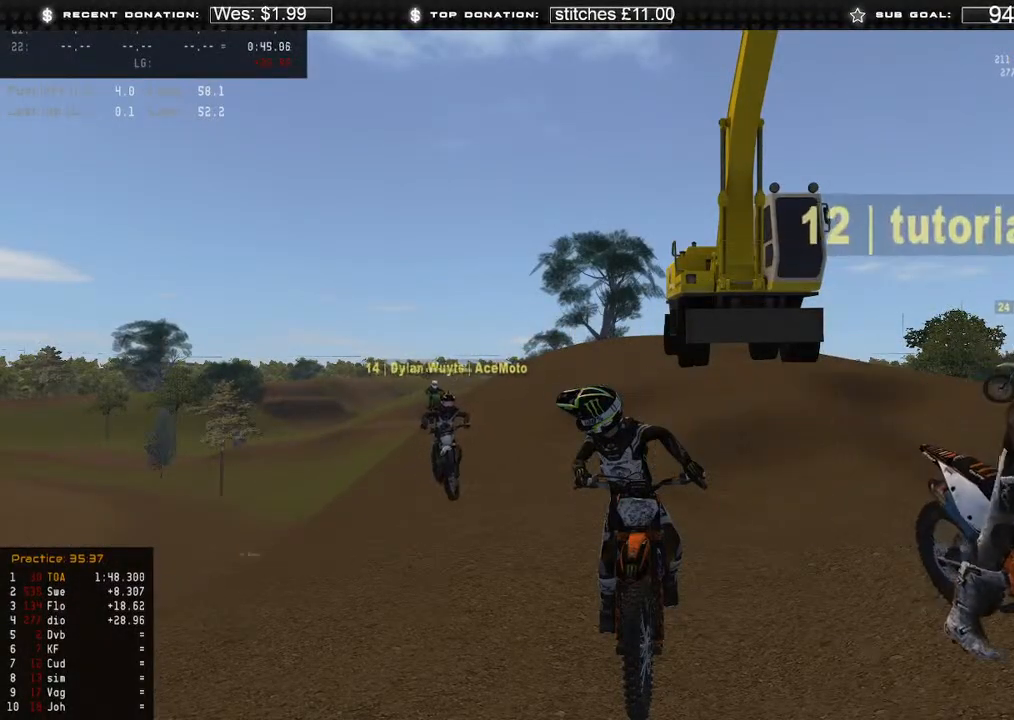
{"buttons": ["L3"], "left_stick": "center", "right_stick": "center", "events": []}
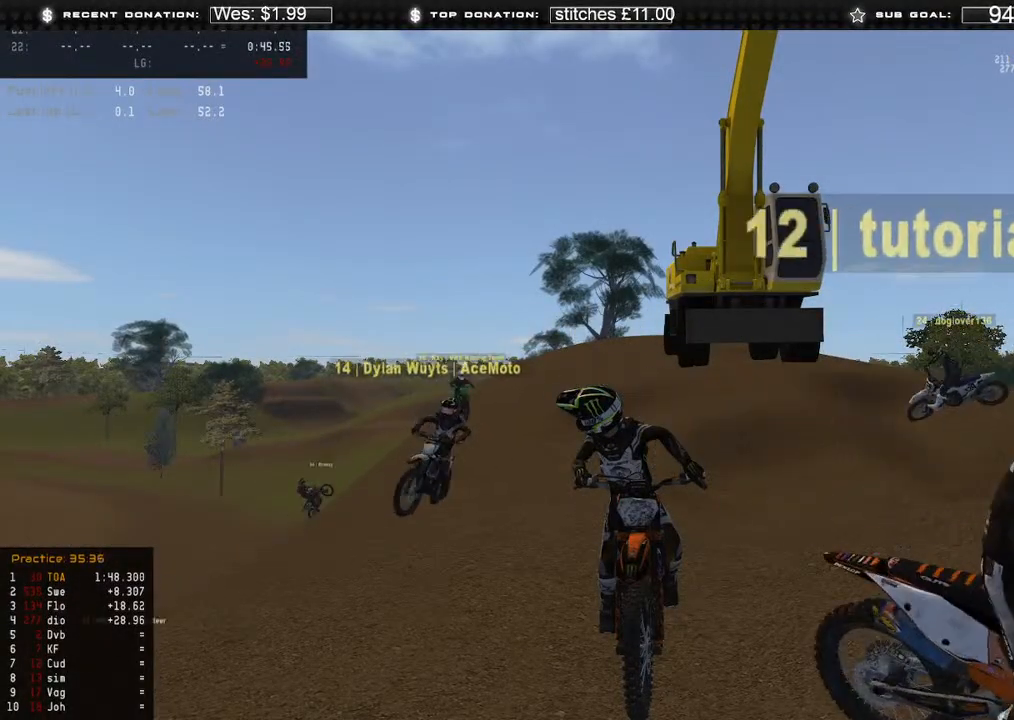
{"buttons": ["L3"], "left_stick": "up", "right_stick": "center", "events": [[483, "left_stick", "up"]]}
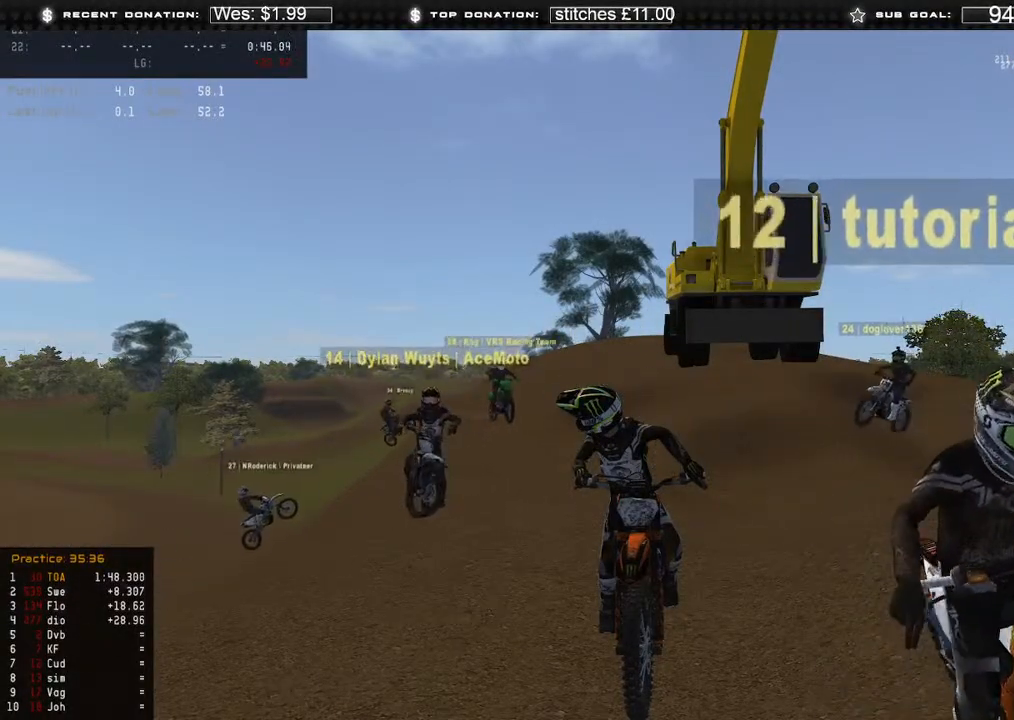
{"buttons": ["R2"], "left_stick": "up-right", "right_stick": "center", "events": [[50, "R2", "down"], [117, "L3", "up"], [250, "left_stick", "up-right"]]}
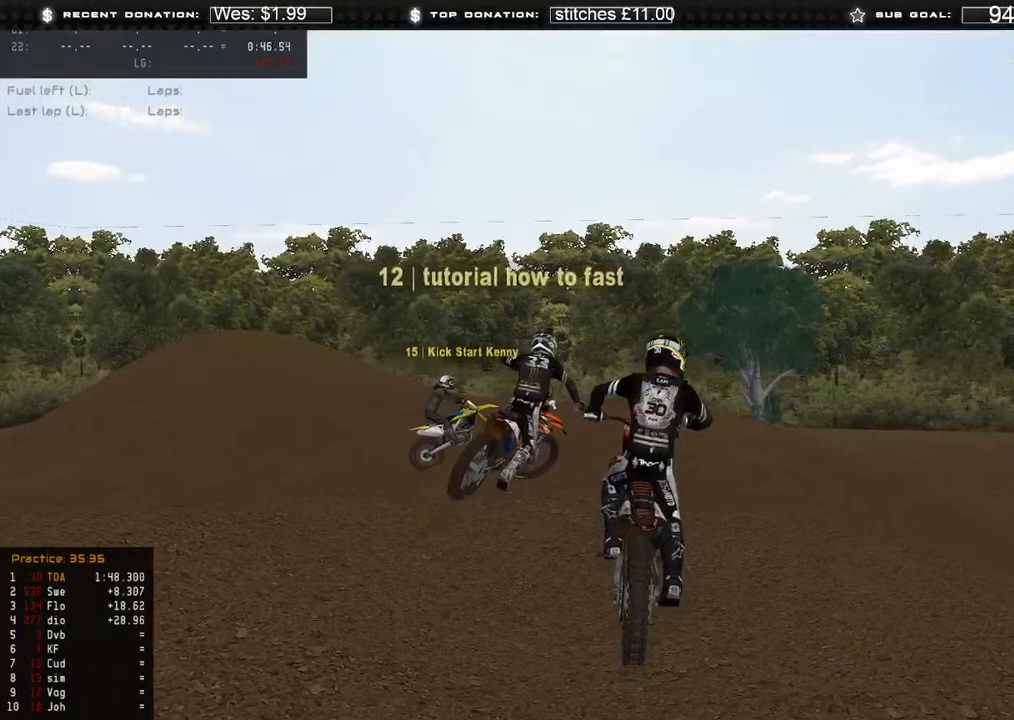
{"buttons": ["R2"], "left_stick": "up-right", "right_stick": "down-left", "events": [[200, "R2", "up"], [367, "right_stick", "down-left"], [483, "R2", "down"]]}
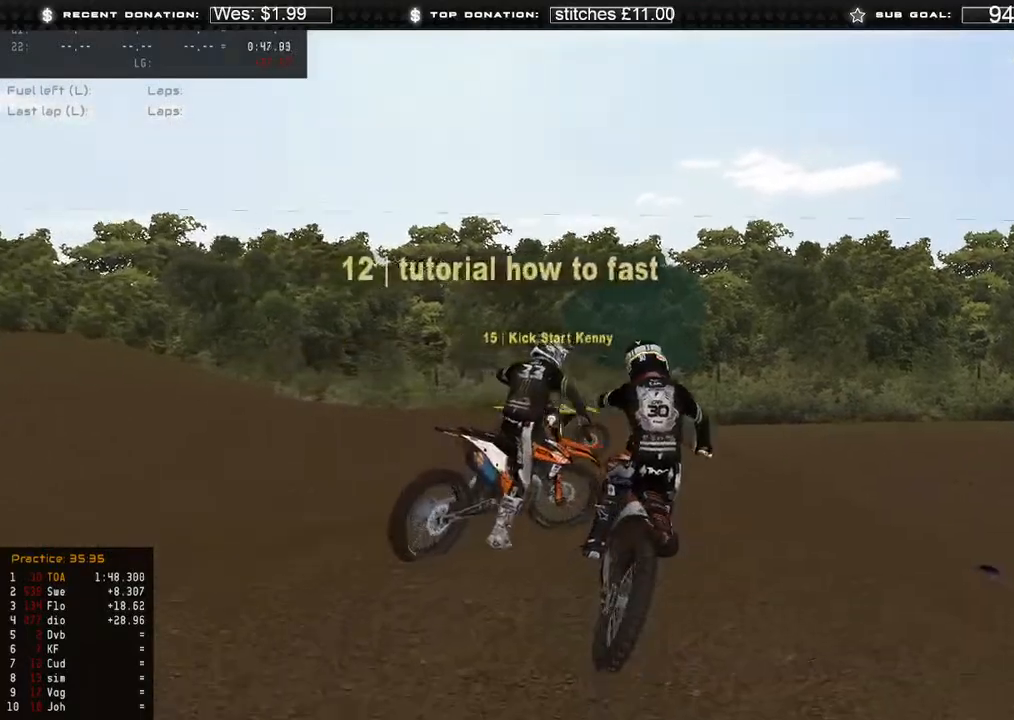
{"buttons": ["R2"], "left_stick": "up-right", "right_stick": "center", "events": [[183, "R2", "up"], [300, "R2", "down"], [367, "right_stick", "center"]]}
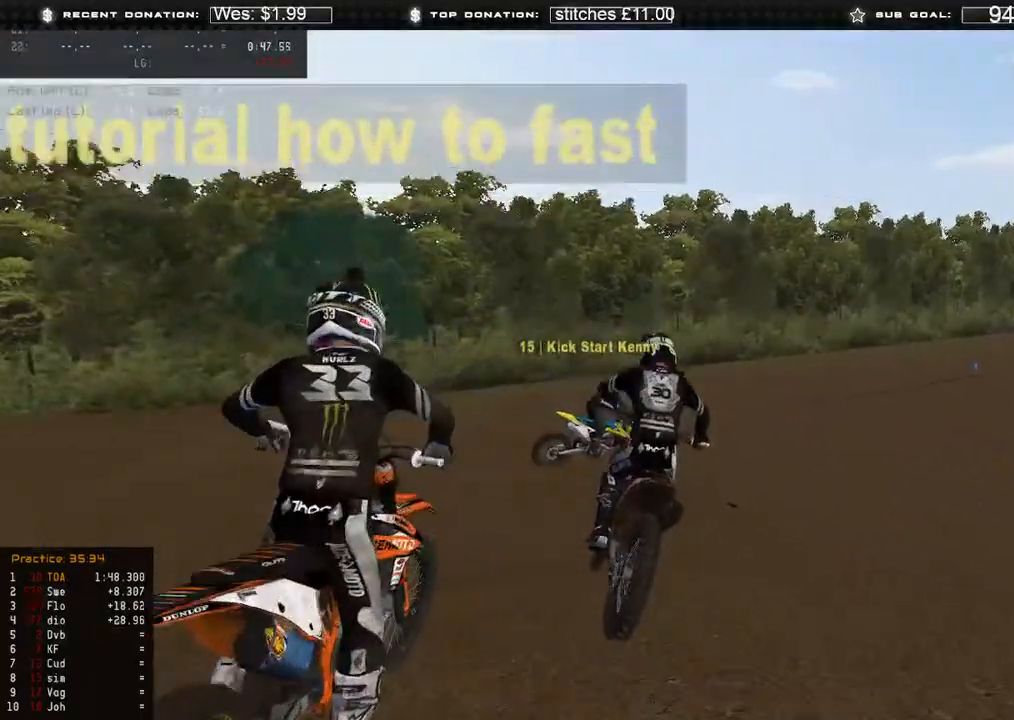
{"buttons": [], "left_stick": "up-right", "right_stick": "up-left", "events": [[150, "L3", "down"], [333, "L3", "up"], [433, "right_stick", "up-left"], [467, "R2", "up"]]}
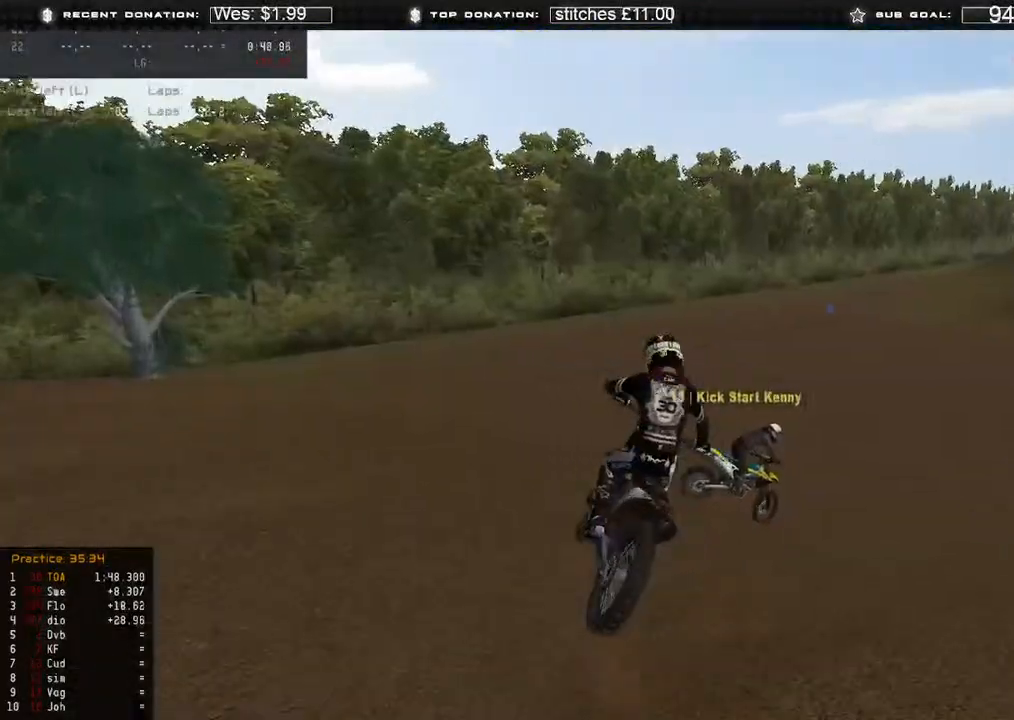
{"buttons": ["R2"], "left_stick": "up-right", "right_stick": "left", "events": [[67, "right_stick", "left"], [250, "R2", "down"], [317, "R2", "up"], [500, "R2", "down"]]}
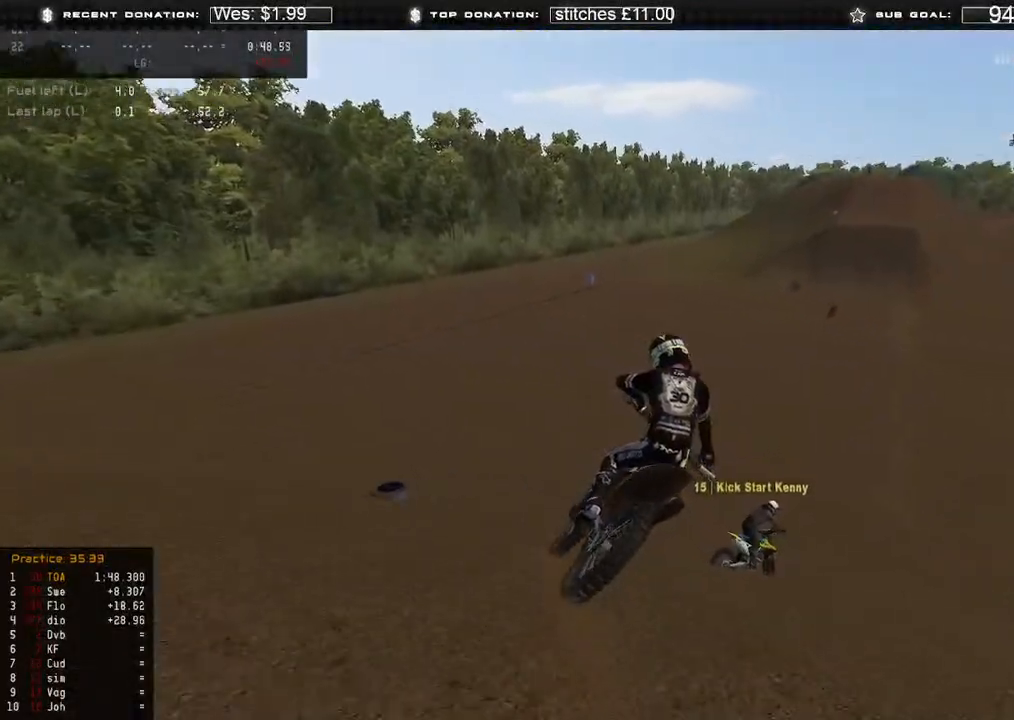
{"buttons": ["R2"], "left_stick": "up-right", "right_stick": "left", "events": [[417, "R3", "down"], [483, "R3", "up"]]}
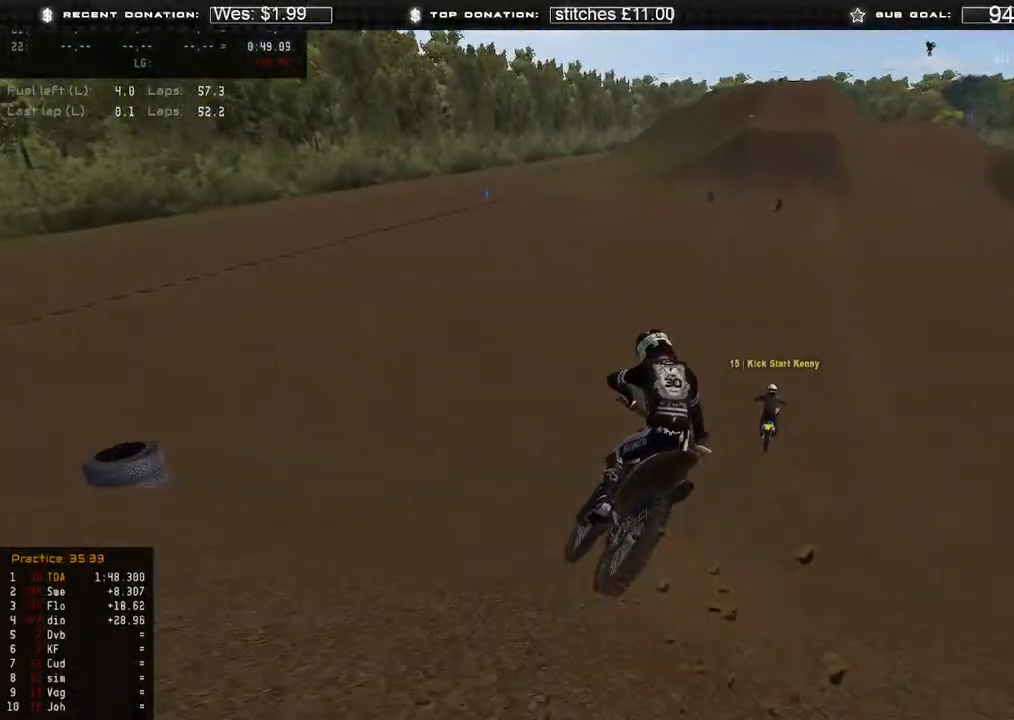
{"buttons": ["R2"], "left_stick": "up-right", "right_stick": "up", "events": [[100, "right_stick", "center"], [467, "right_stick", "up"]]}
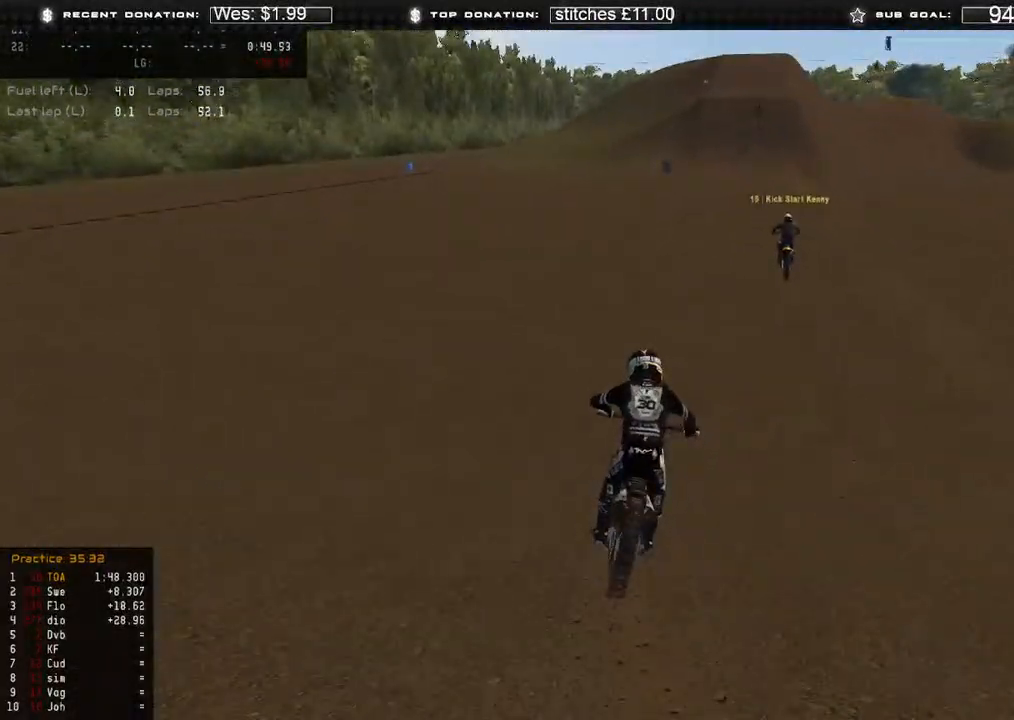
{"buttons": ["R2"], "left_stick": "up-right", "right_stick": "up"}
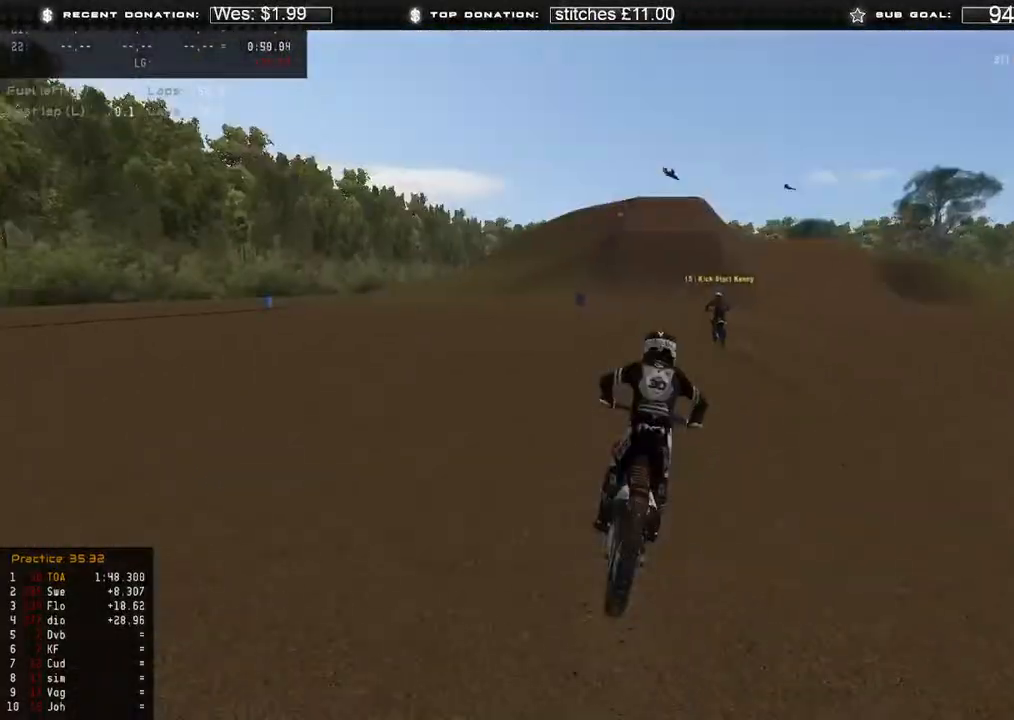
{"buttons": ["R2", "L3"], "left_stick": "center", "right_stick": "up", "events": [[250, "L3", "down"], [250, "left_stick", "center"]]}
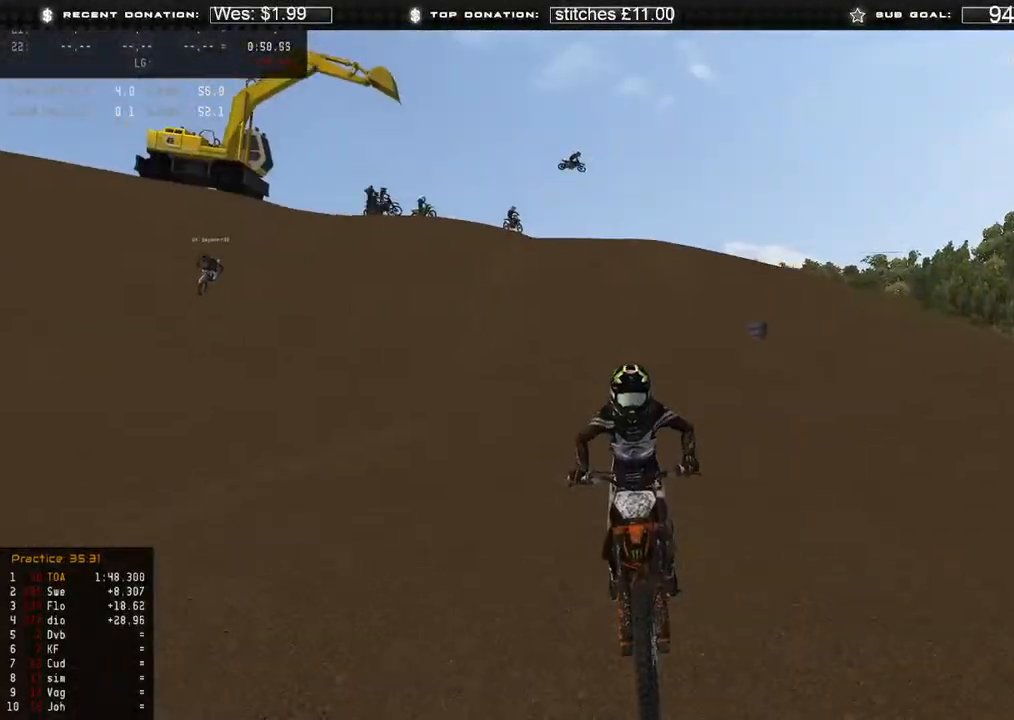
{"buttons": ["R2"], "left_stick": "center", "right_stick": "up", "events": [[350, "L3", "up"]]}
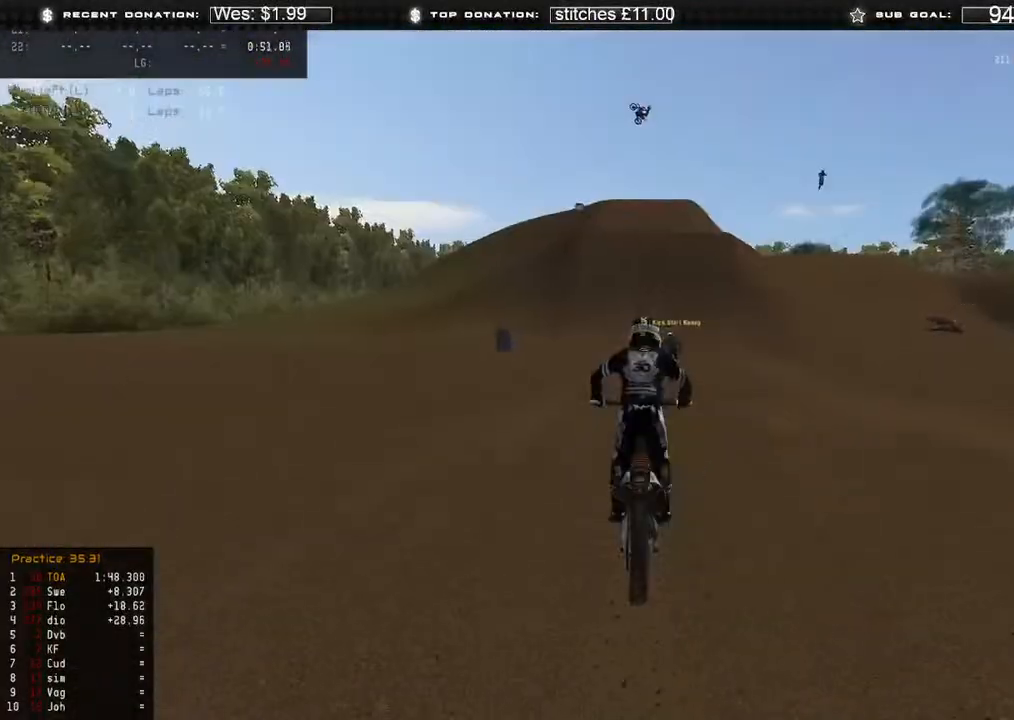
{"buttons": ["R2"], "left_stick": "center", "right_stick": "up", "events": [[183, "B", "down"], [283, "B", "up"]]}
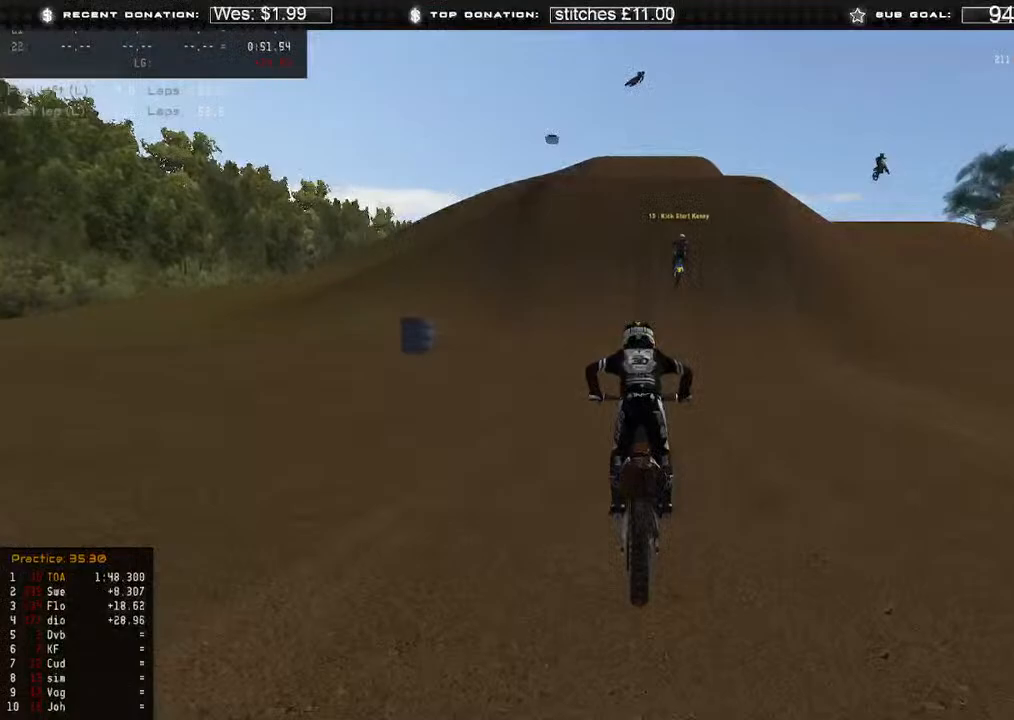
{"buttons": ["R2"], "left_stick": "center", "right_stick": "up", "events": [[17, "right_stick", "center"], [433, "right_stick", "up"]]}
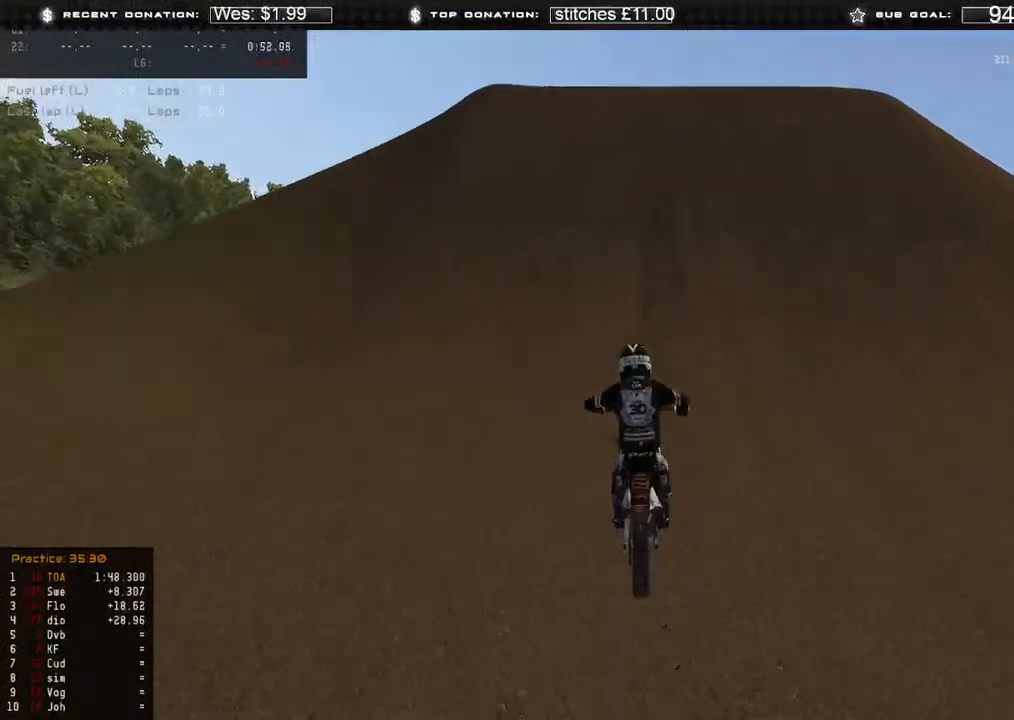
{"buttons": ["R2", "R3"], "left_stick": "right", "right_stick": "down", "events": [[150, "right_stick", "center"], [217, "right_stick", "down"], [283, "left_stick", "right"], [400, "R3", "down"]]}
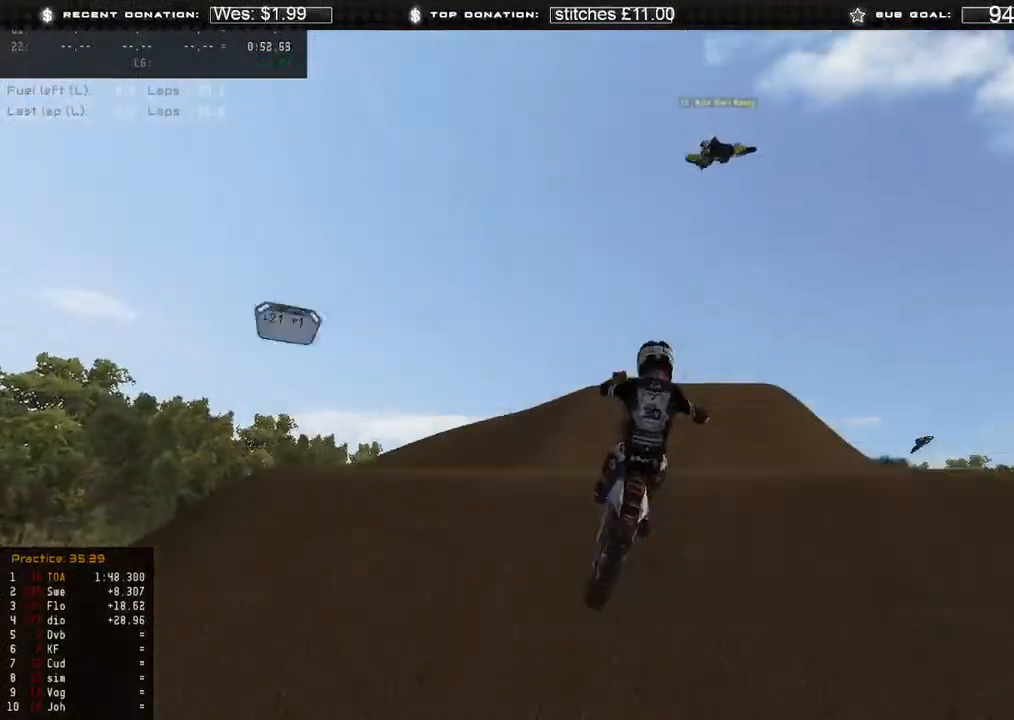
{"buttons": ["R2"], "left_stick": "center", "right_stick": "left", "events": [[17, "R3", "up"], [17, "right_stick", "down-left"], [83, "left_stick", "center"], [217, "right_stick", "left"]]}
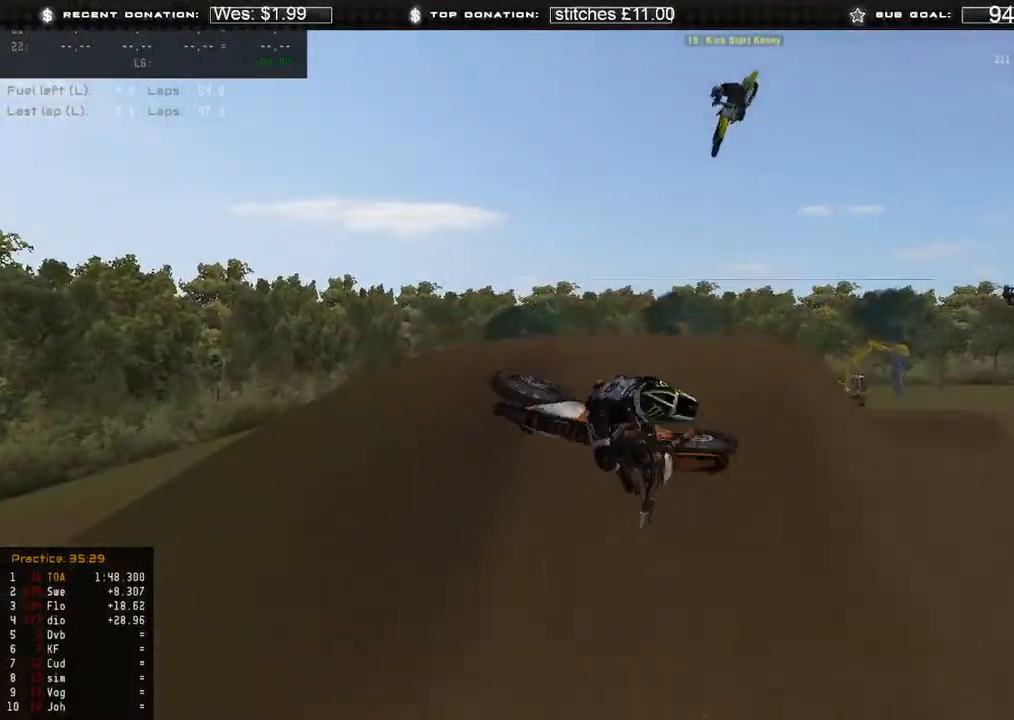
{"buttons": ["R2"], "left_stick": "left", "right_stick": "up", "events": [[50, "right_stick", "up-left"], [133, "left_stick", "left"], [333, "R3", "down"], [417, "R3", "up"], [433, "right_stick", "up"]]}
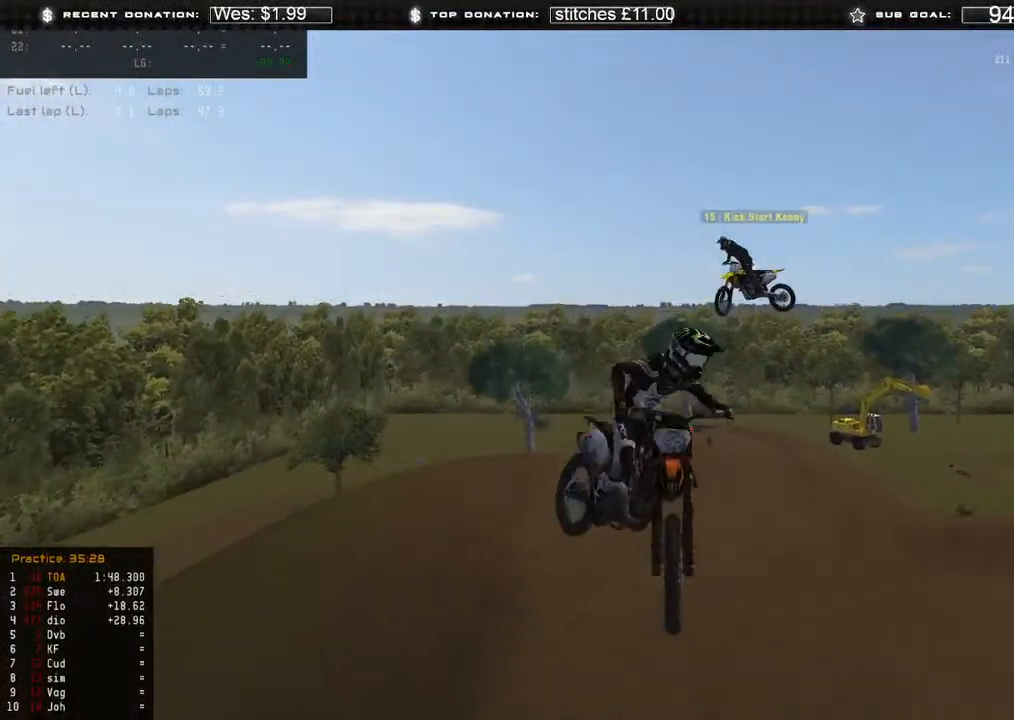
{"buttons": ["R2"], "left_stick": "left", "right_stick": "up-right", "events": [[183, "right_stick", "up-right"]]}
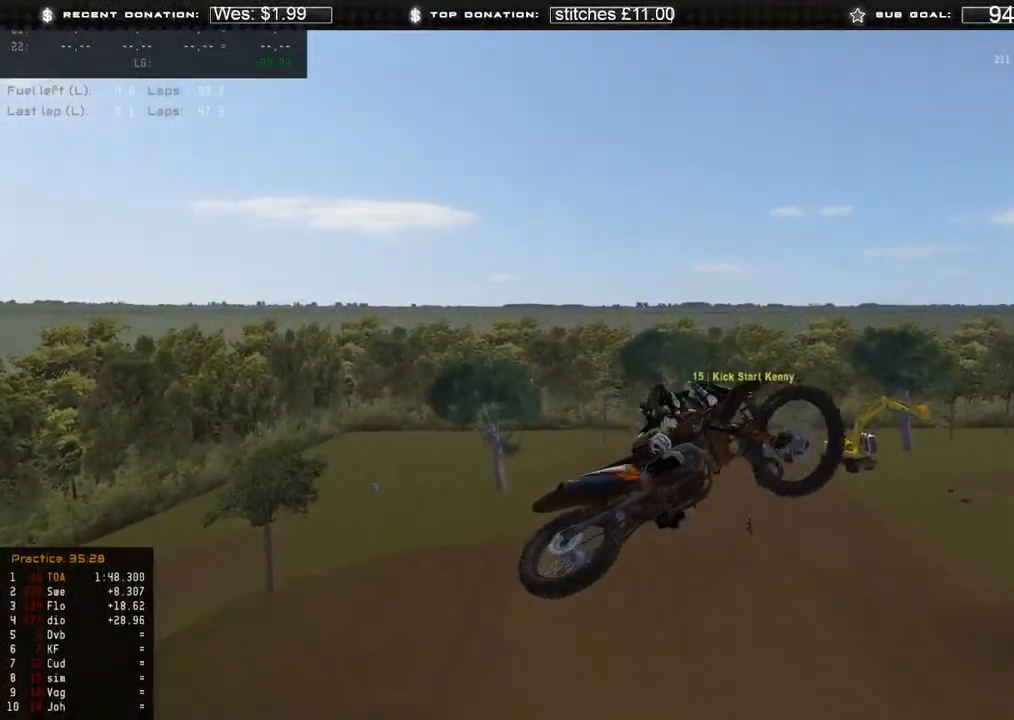
{"buttons": [], "left_stick": "up", "right_stick": "right", "events": [[383, "right_stick", "right"], [450, "R2", "up"], [483, "left_stick", "up"]]}
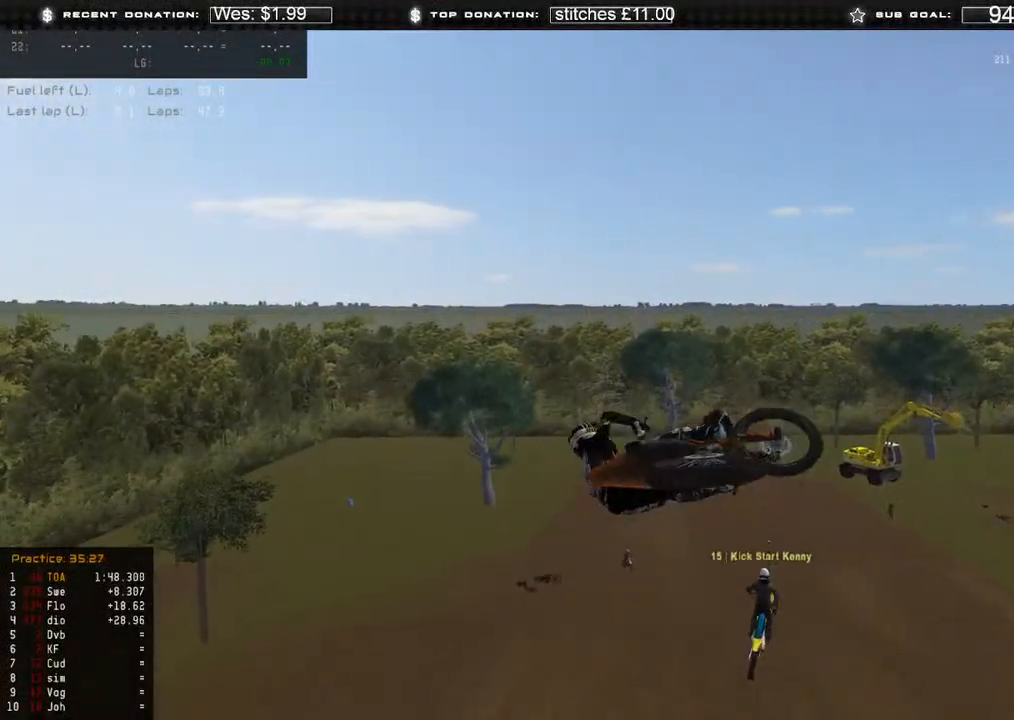
{"buttons": [], "left_stick": "up-right", "right_stick": "down-left", "events": [[33, "left_stick", "up-right"], [117, "right_stick", "down-right"], [233, "right_stick", "down"], [333, "right_stick", "down-left"]]}
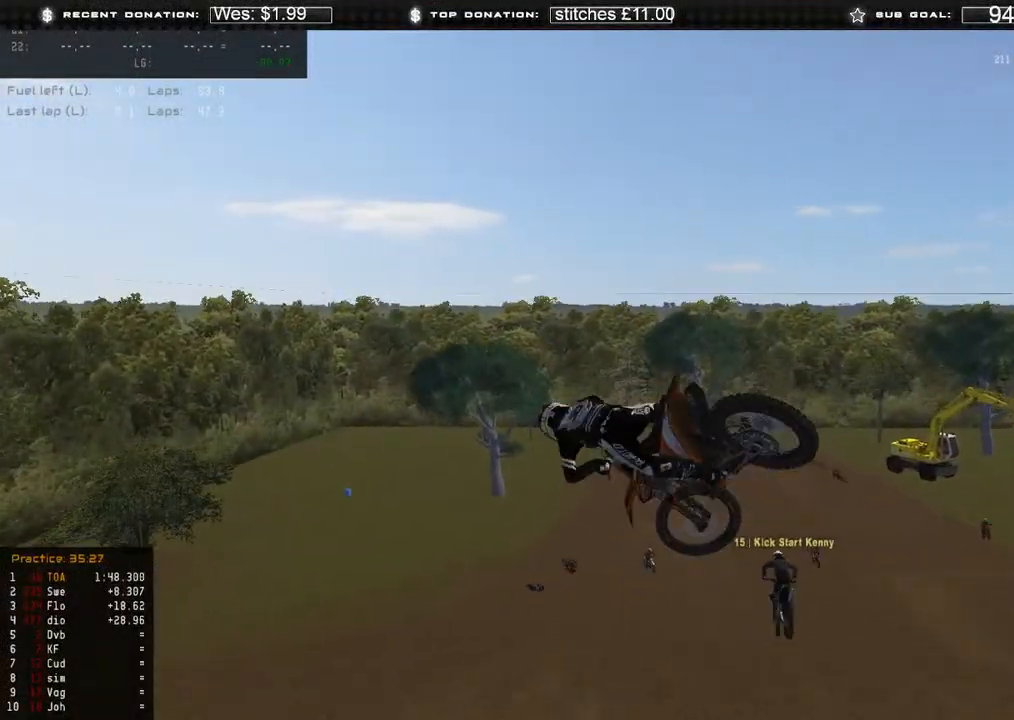
{"buttons": ["R2"], "left_stick": "up-right", "right_stick": "left", "events": [[433, "R2", "down"], [450, "right_stick", "left"]]}
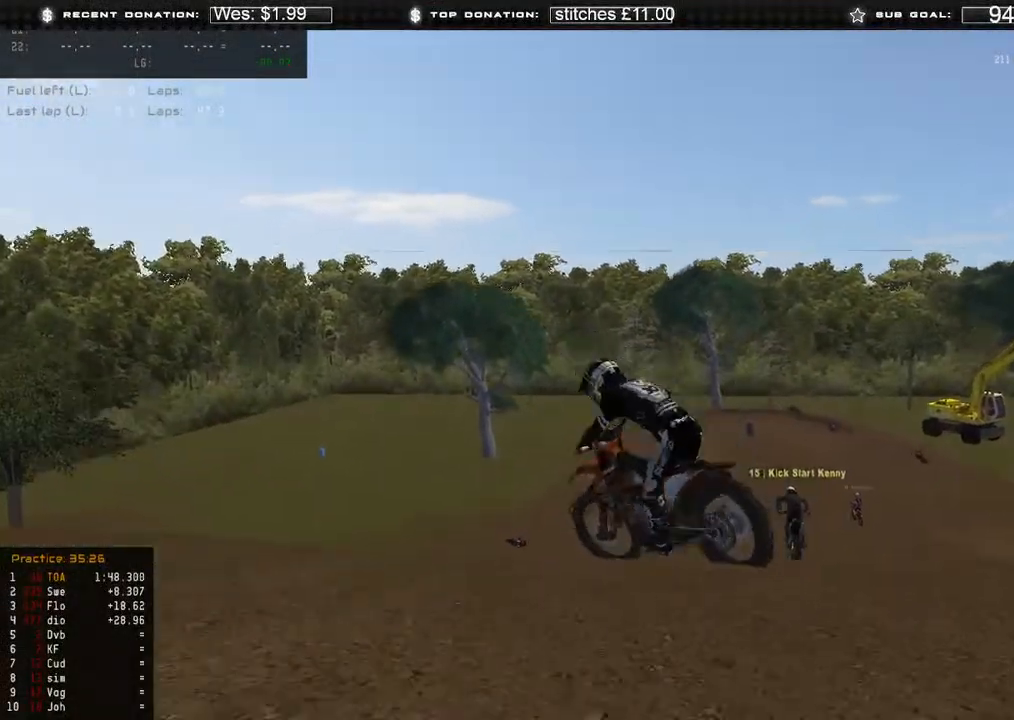
{"buttons": ["R2"], "left_stick": "center", "right_stick": "up", "events": [[50, "right_stick", "center"], [117, "R2", "up"], [367, "R2", "down"], [383, "left_stick", "center"], [433, "right_stick", "up"]]}
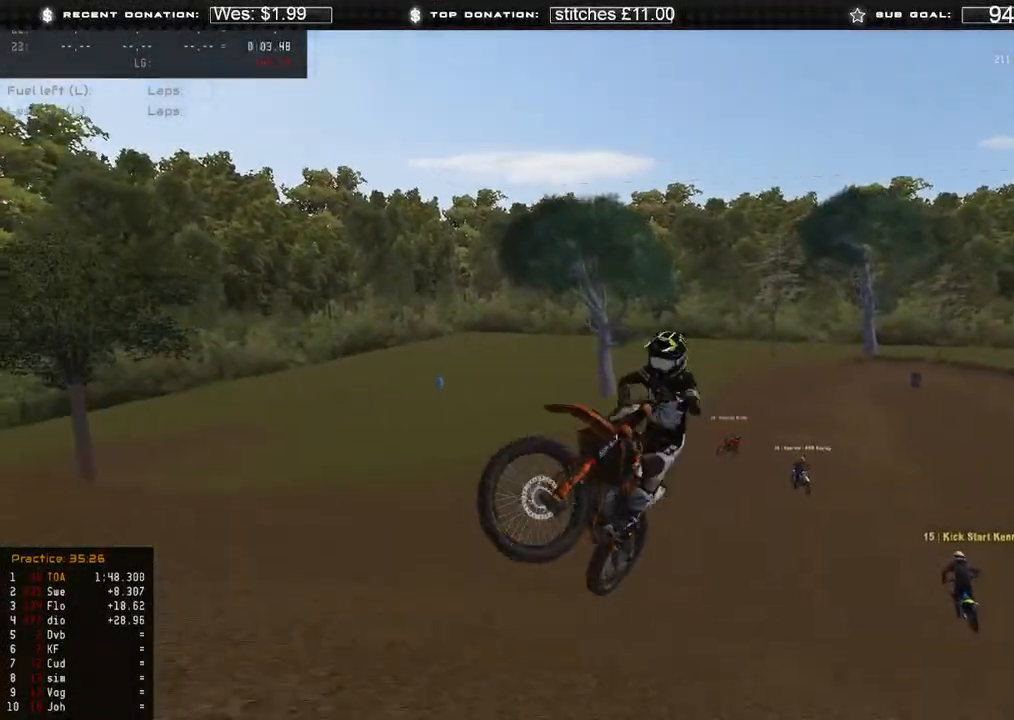
{"buttons": [], "left_stick": "center", "right_stick": "center", "events": [[117, "R2", "up"], [217, "right_stick", "center"], [333, "R2", "down"], [500, "R2", "up"]]}
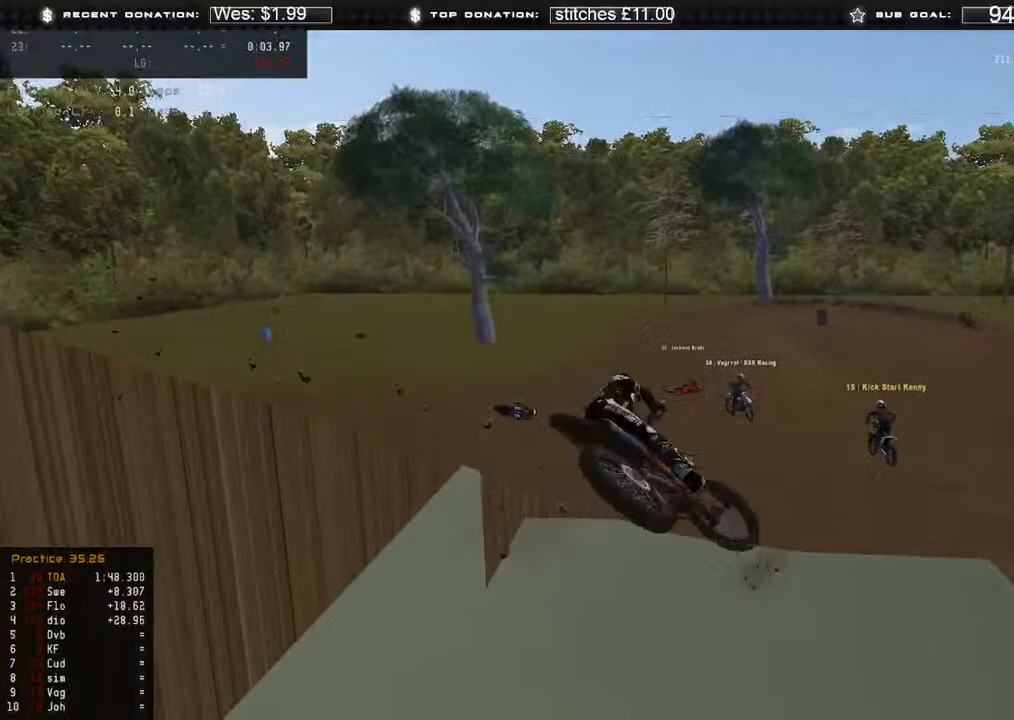
{"buttons": [], "left_stick": "center", "right_stick": "center", "events": [[117, "R2", "down"], [267, "R2", "up"]]}
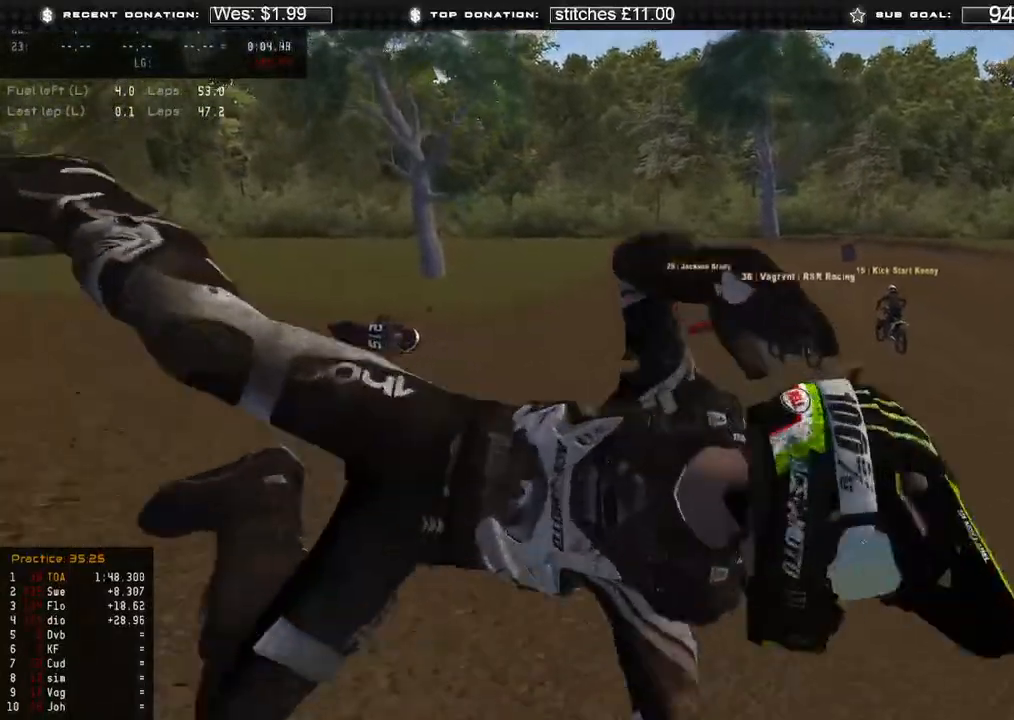
{"buttons": [], "left_stick": "center", "right_stick": "center", "events": []}
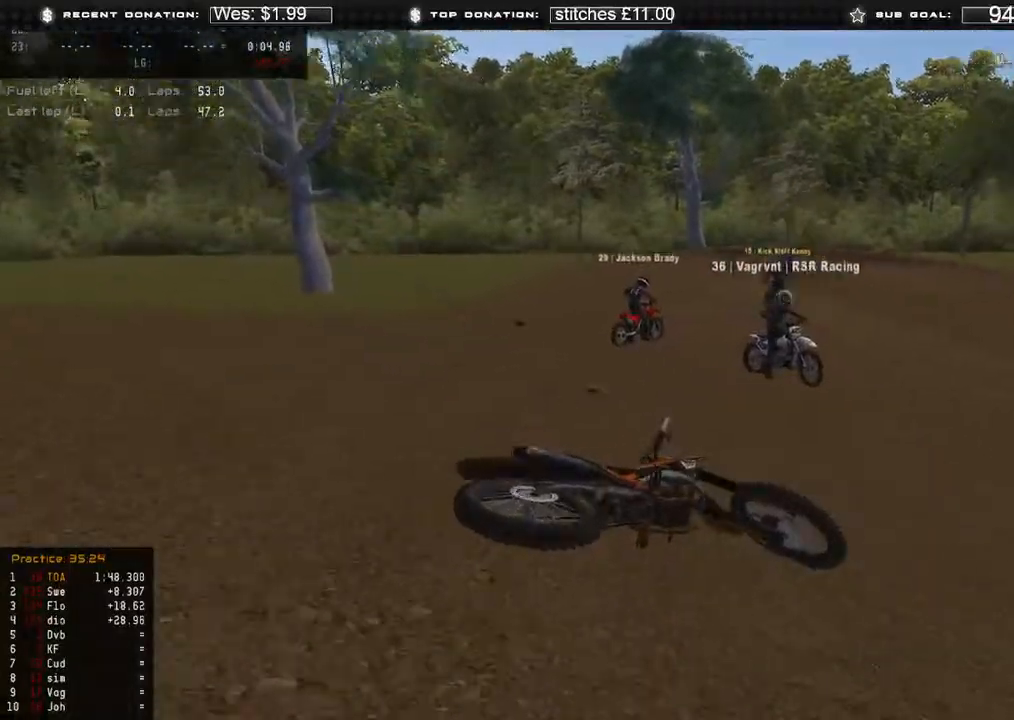
{"buttons": [], "left_stick": "left", "right_stick": "center"}